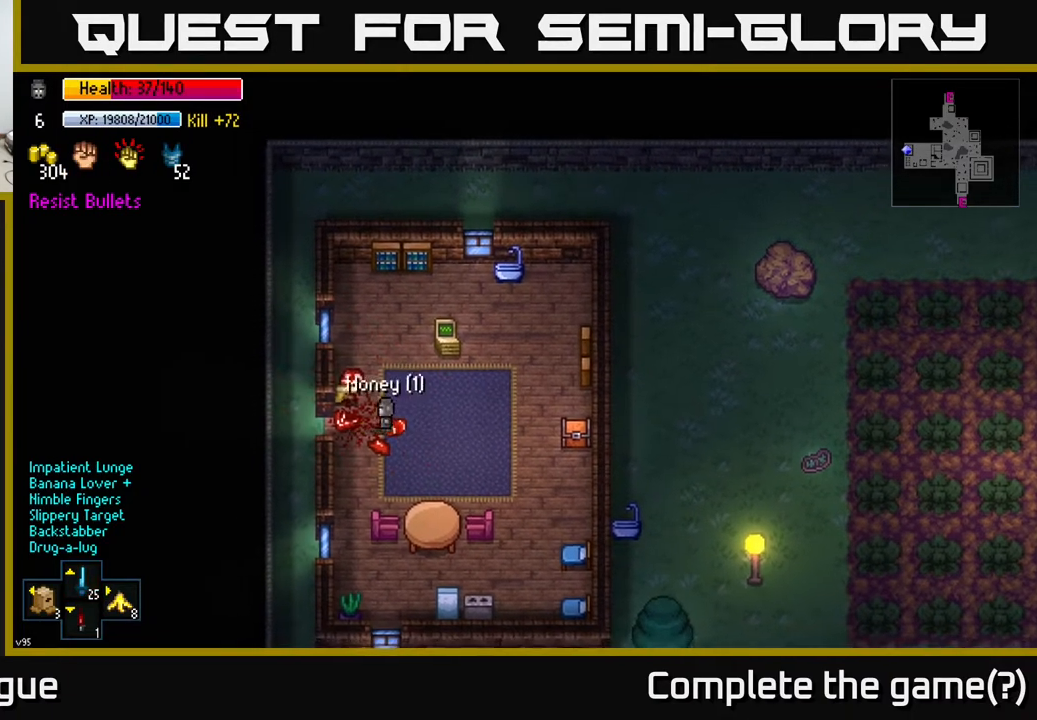
Gameplay with a controller (Xbox layout); each line is a JSON object with the inputs held at the frame after it. "events" lists button and stick changes between this image and that frame as [ms after this image, input, new state], when the widget could be followed in between.
{"buttons": [], "left_stick": "right", "right_stick": "center", "events": [[50, "left_stick", "center"], [67, "A", "up"], [133, "A", "down"], [150, "left_stick", "up"], [200, "A", "up"], [267, "A", "down"], [300, "left_stick", "right"], [367, "A", "up"]]}
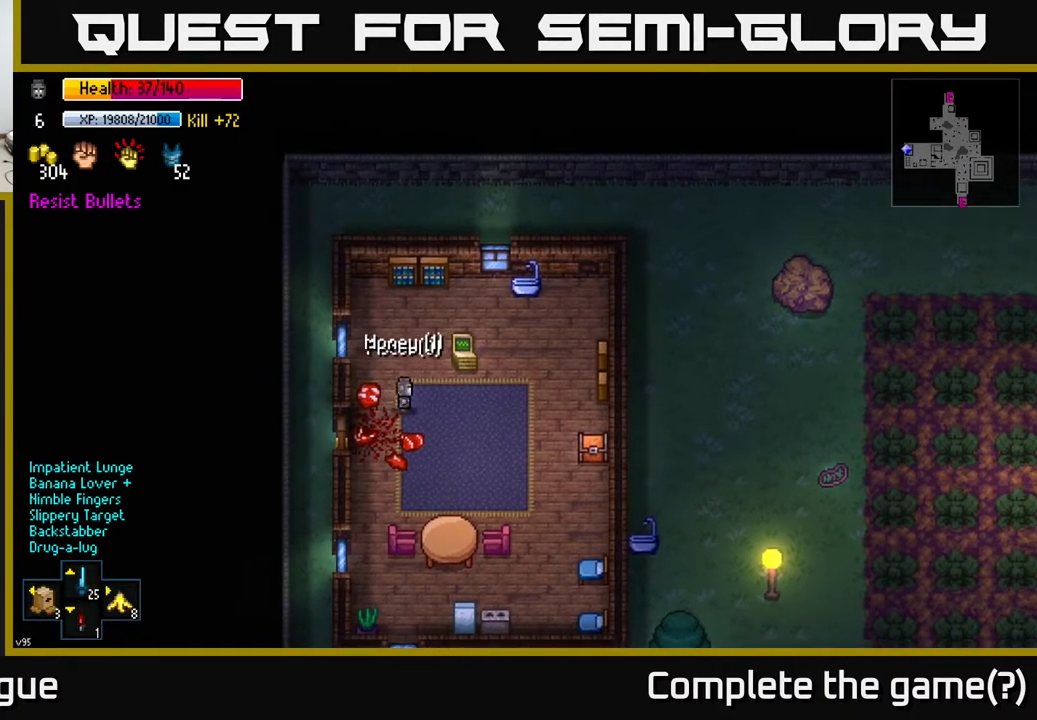
{"buttons": [], "left_stick": "center", "right_stick": "center", "events": [[167, "left_stick", "up-right"], [350, "left_stick", "center"], [383, "A", "down"], [433, "A", "up"]]}
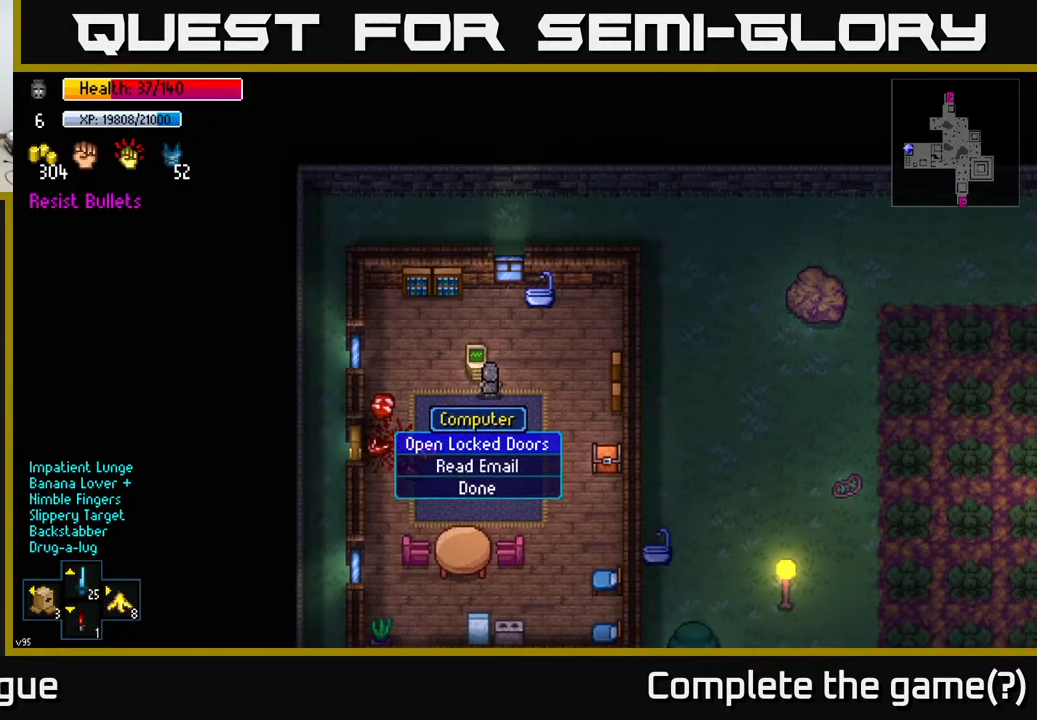
{"buttons": [], "left_stick": "center", "right_stick": "center", "events": [[383, "A", "down"], [433, "A", "up"]]}
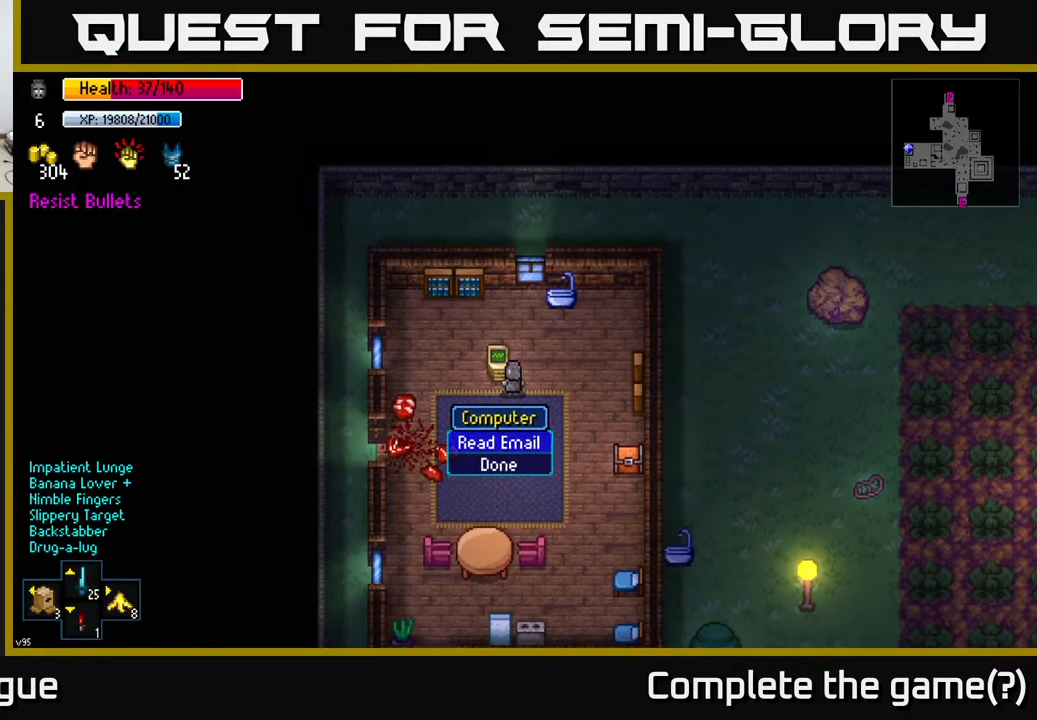
{"buttons": [], "left_stick": "down", "right_stick": "center", "events": [[333, "B", "down"], [400, "B", "up"], [433, "left_stick", "down"]]}
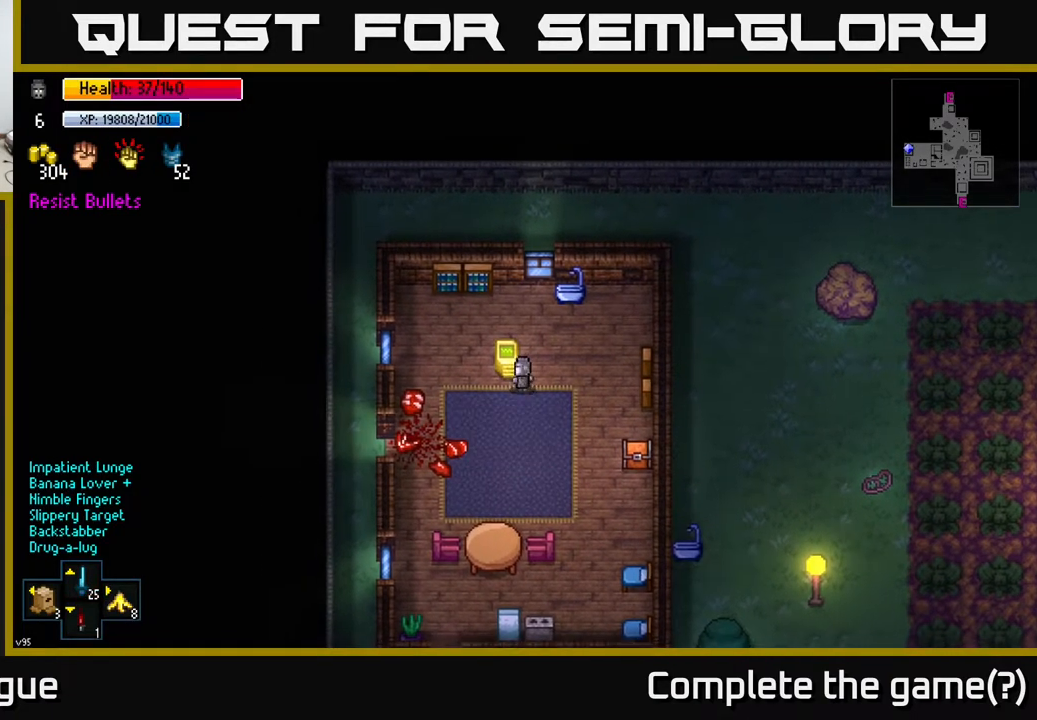
{"buttons": [], "left_stick": "center", "right_stick": "center", "events": [[117, "left_stick", "down-right"], [500, "left_stick", "center"]]}
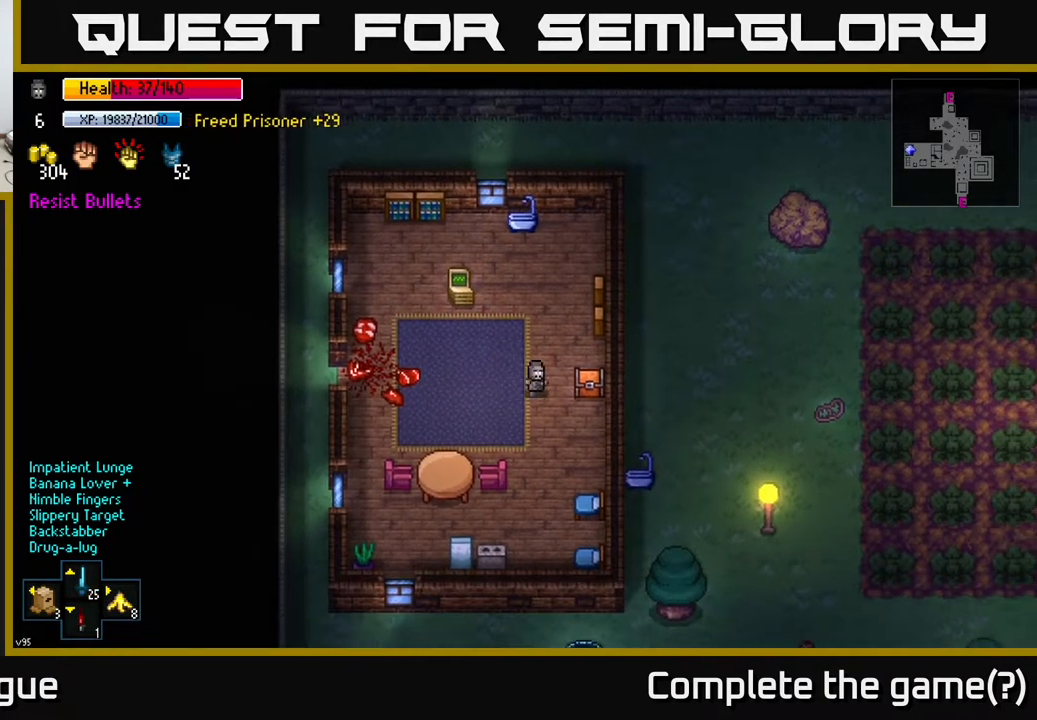
{"buttons": ["A"], "left_stick": "center", "right_stick": "center", "events": [[50, "A", "down"], [133, "A", "up"], [217, "A", "down"], [317, "A", "up"], [483, "A", "down"]]}
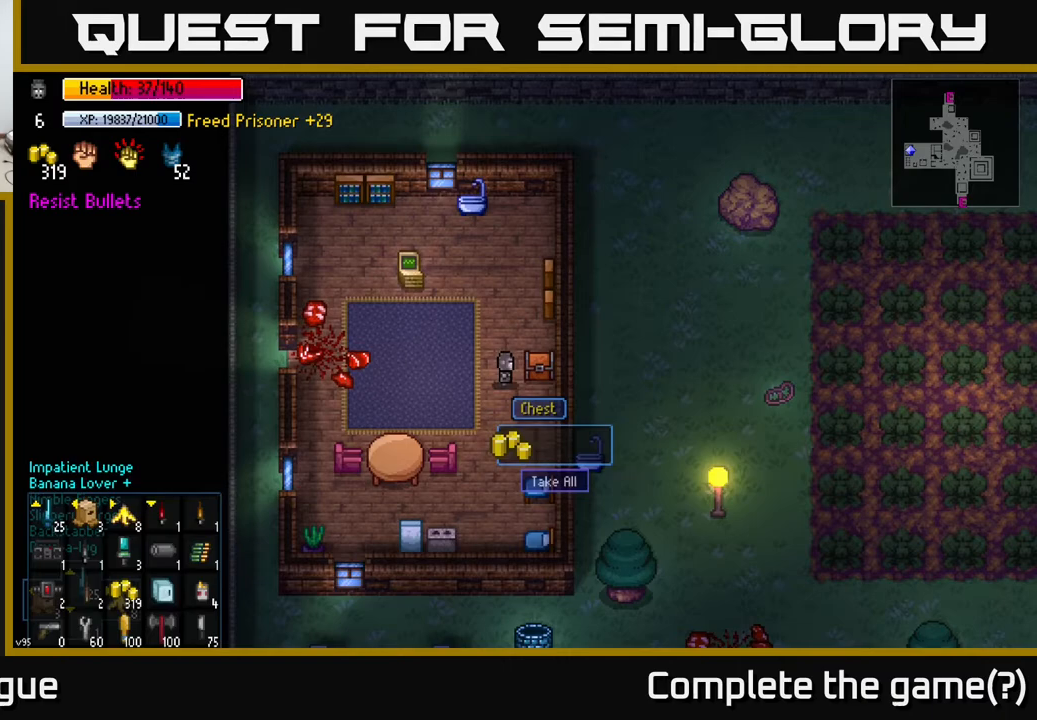
{"buttons": [], "left_stick": "down", "right_stick": "center", "events": [[50, "A", "up"], [400, "left_stick", "down"]]}
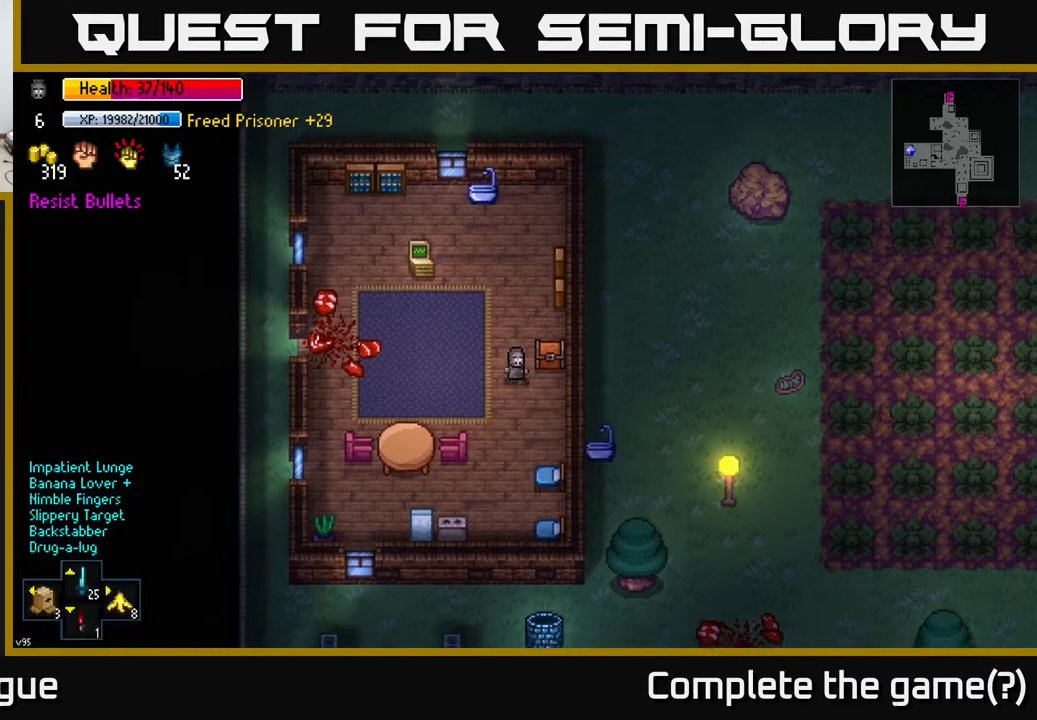
{"buttons": [], "left_stick": "down-left", "right_stick": "center", "events": [[267, "left_stick", "down-left"]]}
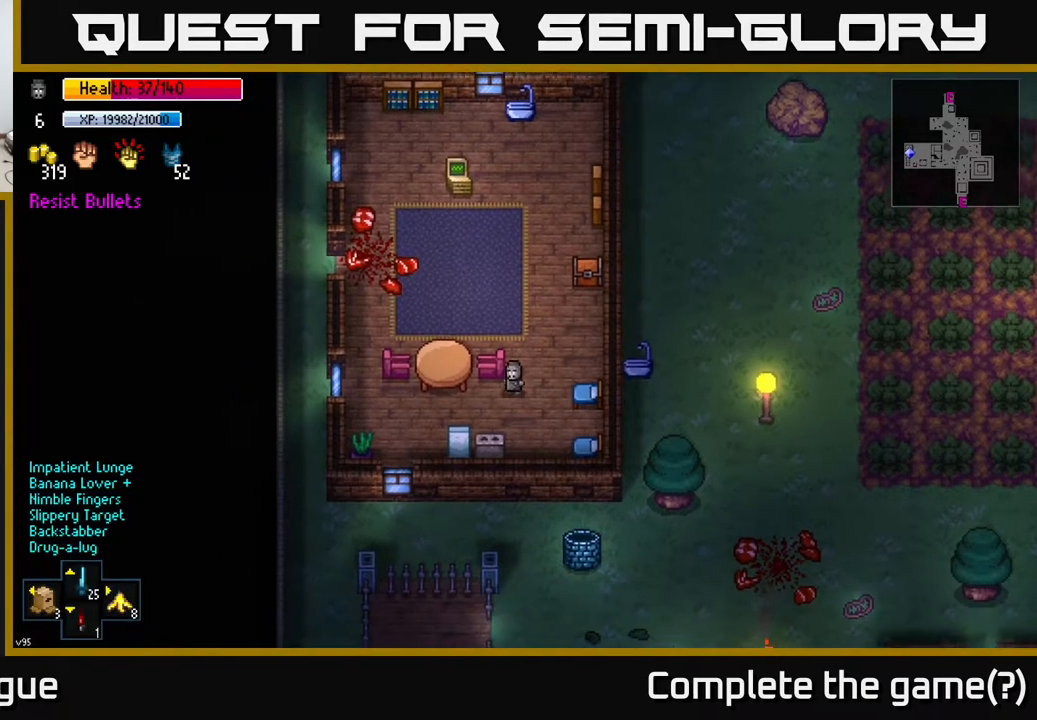
{"buttons": ["A"], "left_stick": "center", "right_stick": "center", "events": [[250, "left_stick", "center"], [300, "A", "down"], [400, "A", "up"], [500, "A", "down"]]}
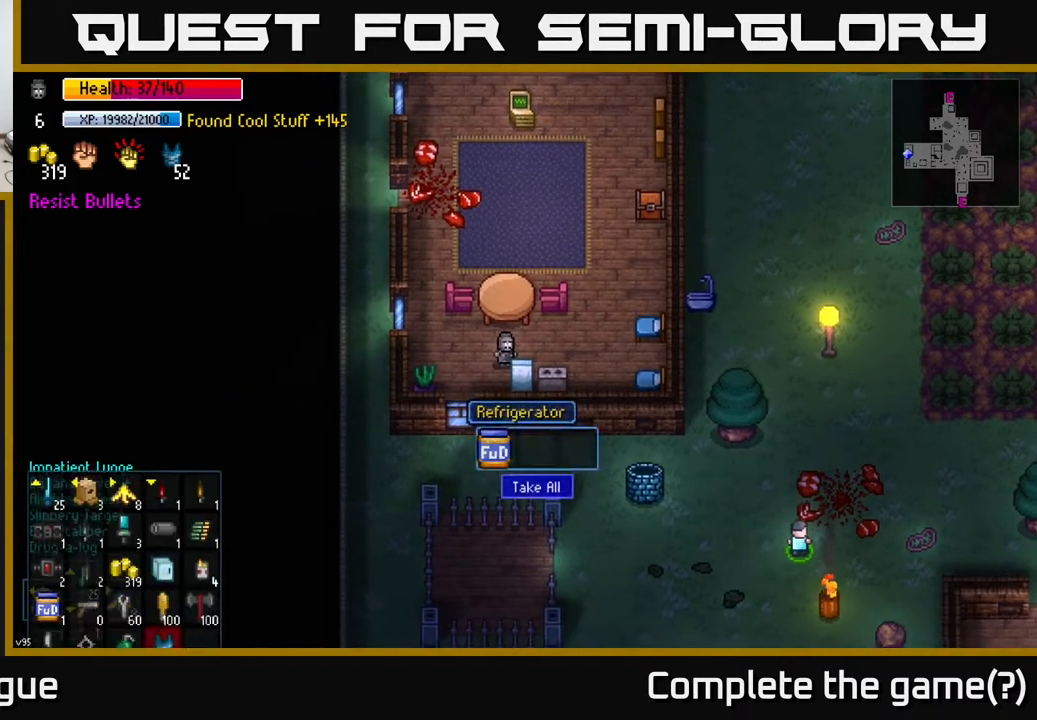
{"buttons": [], "left_stick": "center", "right_stick": "center", "events": [[67, "A", "up"], [467, "B", "down"], [483, "B", "up"]]}
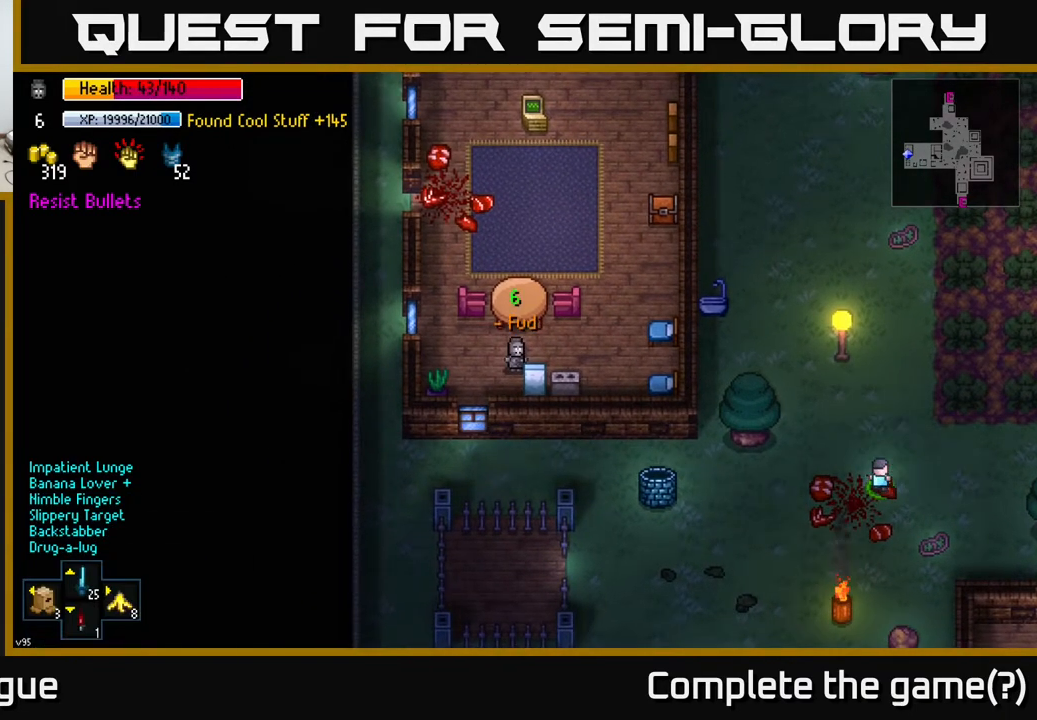
{"buttons": [], "left_stick": "up-right", "right_stick": "center", "events": [[117, "B", "down"], [200, "B", "up"], [300, "B", "down"], [350, "B", "up"], [483, "left_stick", "up-right"]]}
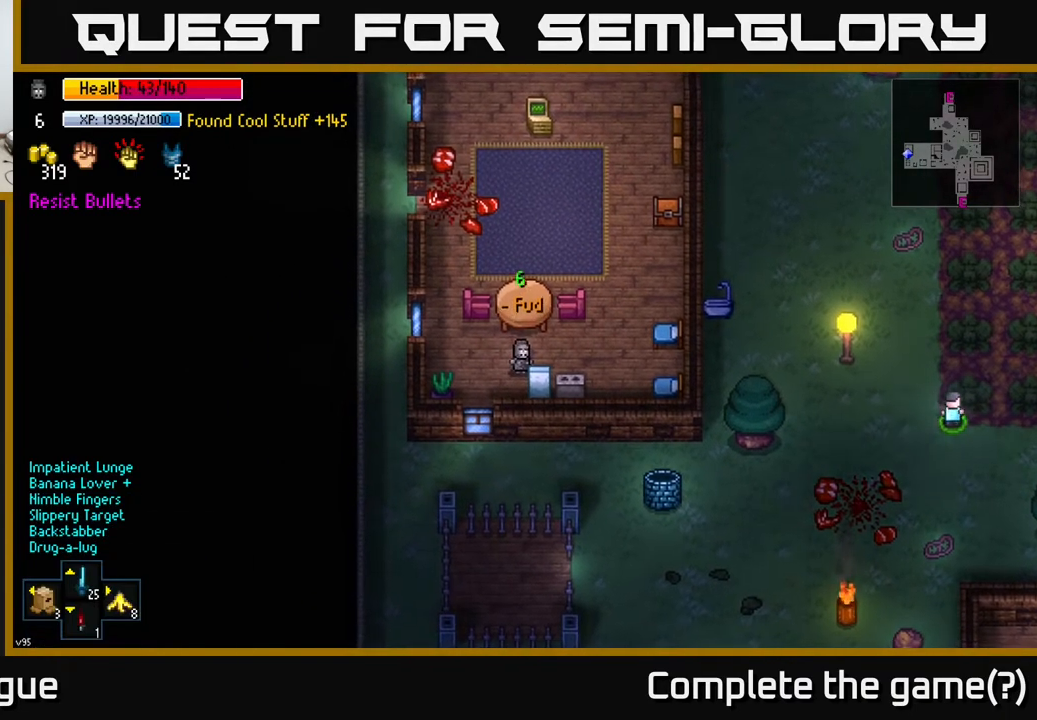
{"buttons": [], "left_stick": "up", "right_stick": "center", "events": [[500, "left_stick", "up"]]}
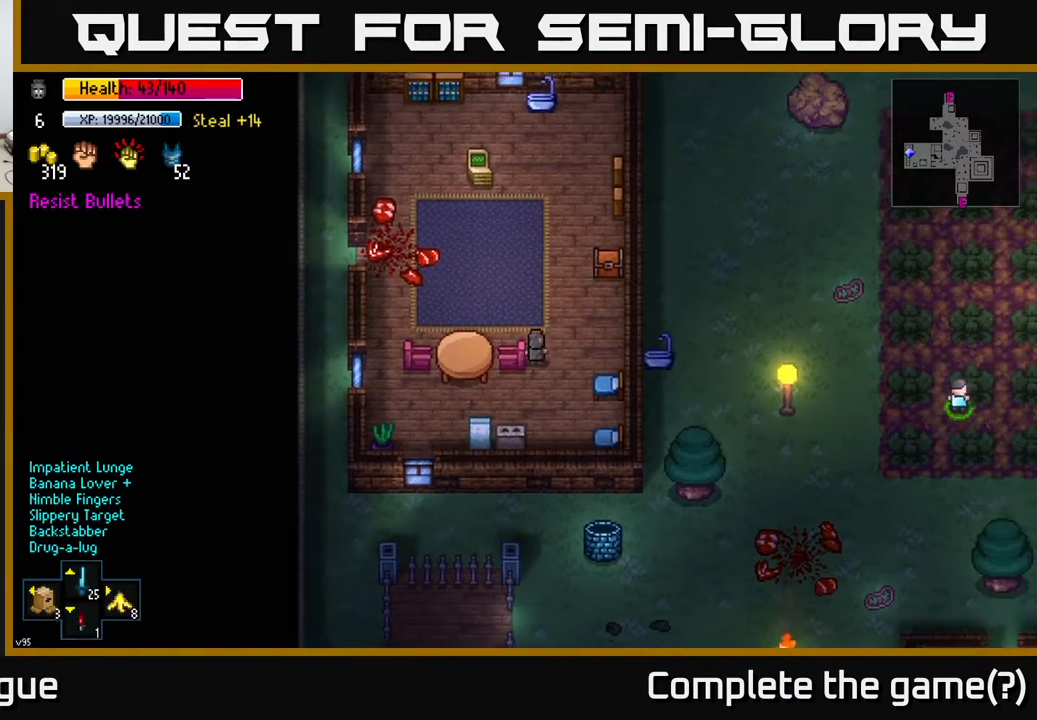
{"buttons": [], "left_stick": "up", "right_stick": "center", "events": []}
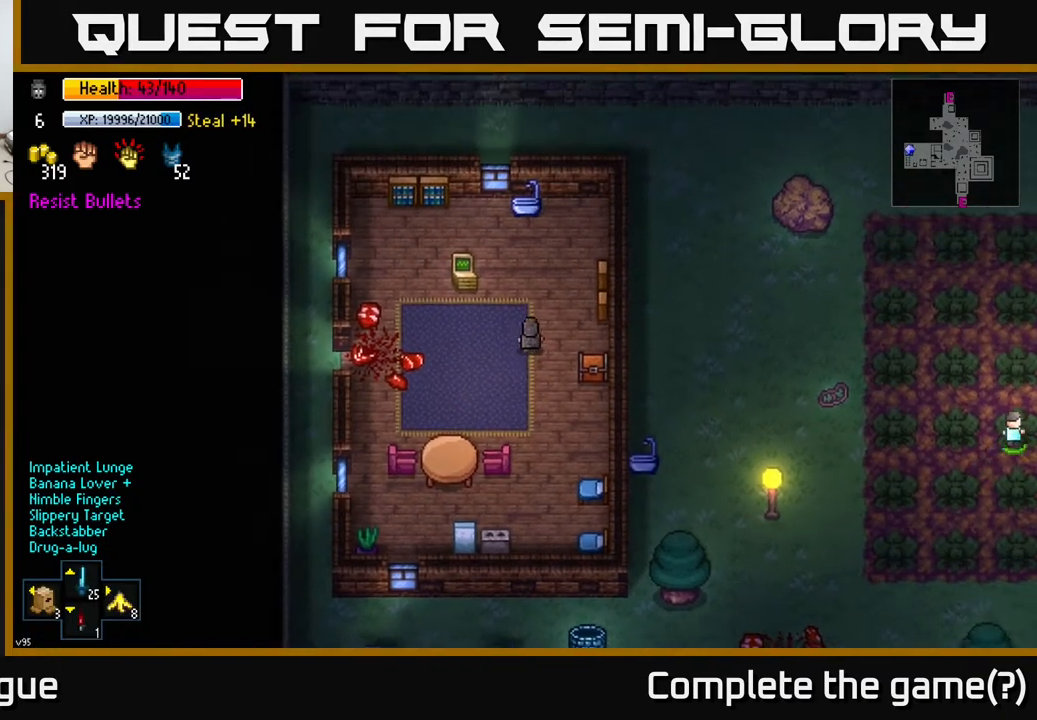
{"buttons": [], "left_stick": "left", "right_stick": "center", "events": [[83, "left_stick", "center"], [367, "left_stick", "left"]]}
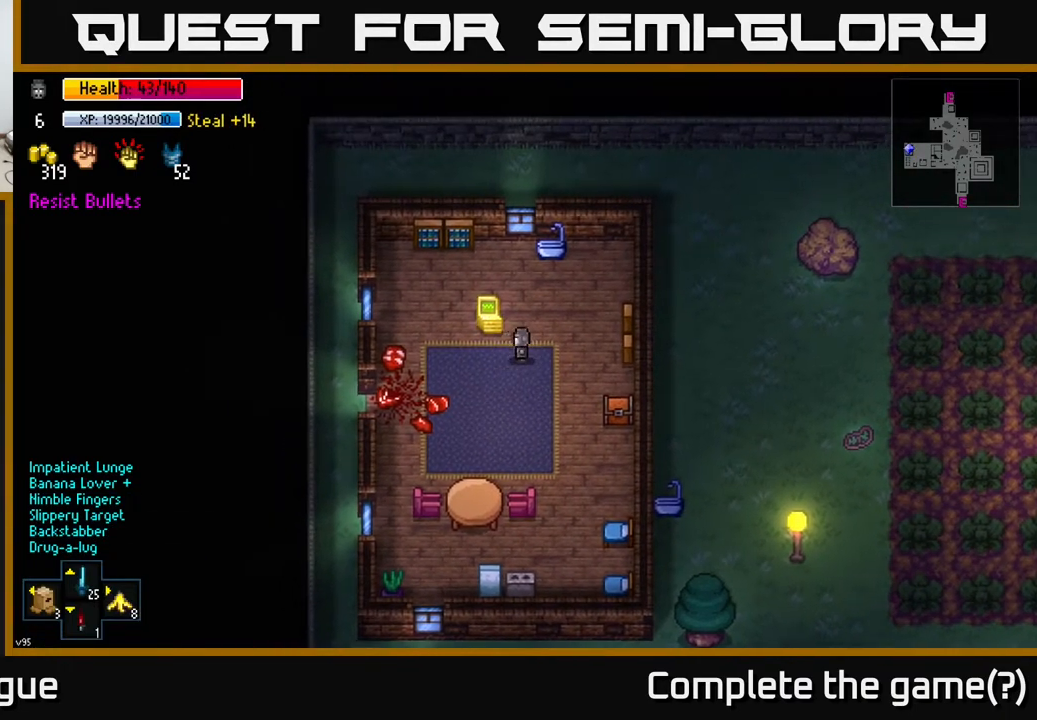
{"buttons": [], "left_stick": "down-left", "right_stick": "center", "events": [[383, "left_stick", "down-left"]]}
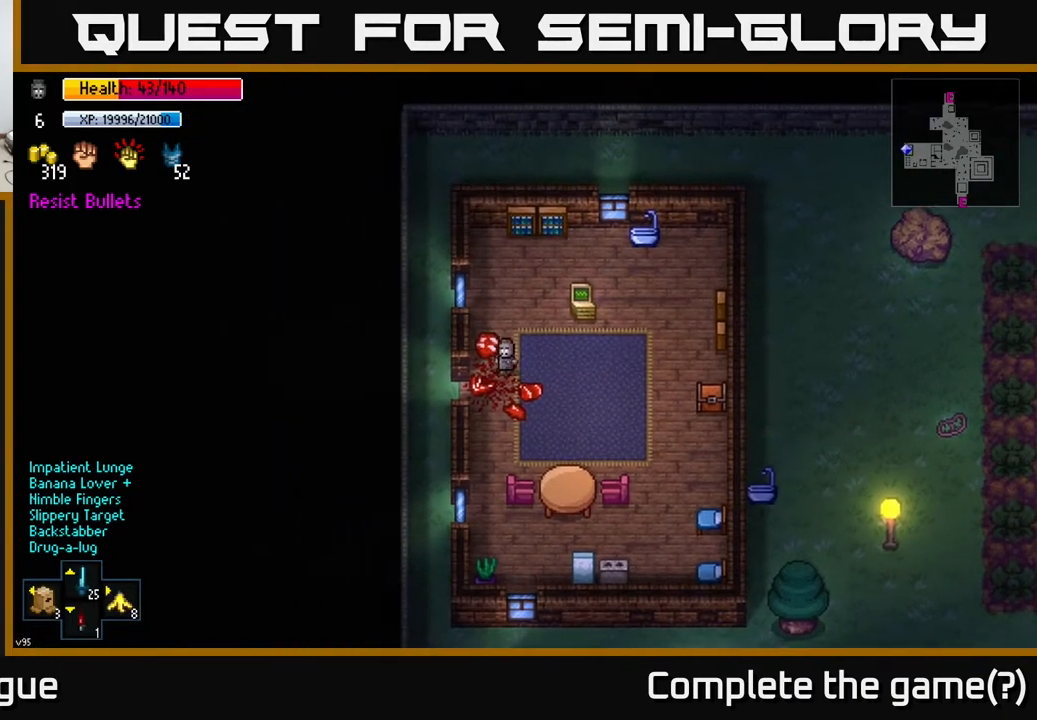
{"buttons": [], "left_stick": "left", "right_stick": "center", "events": [[150, "left_stick", "left"]]}
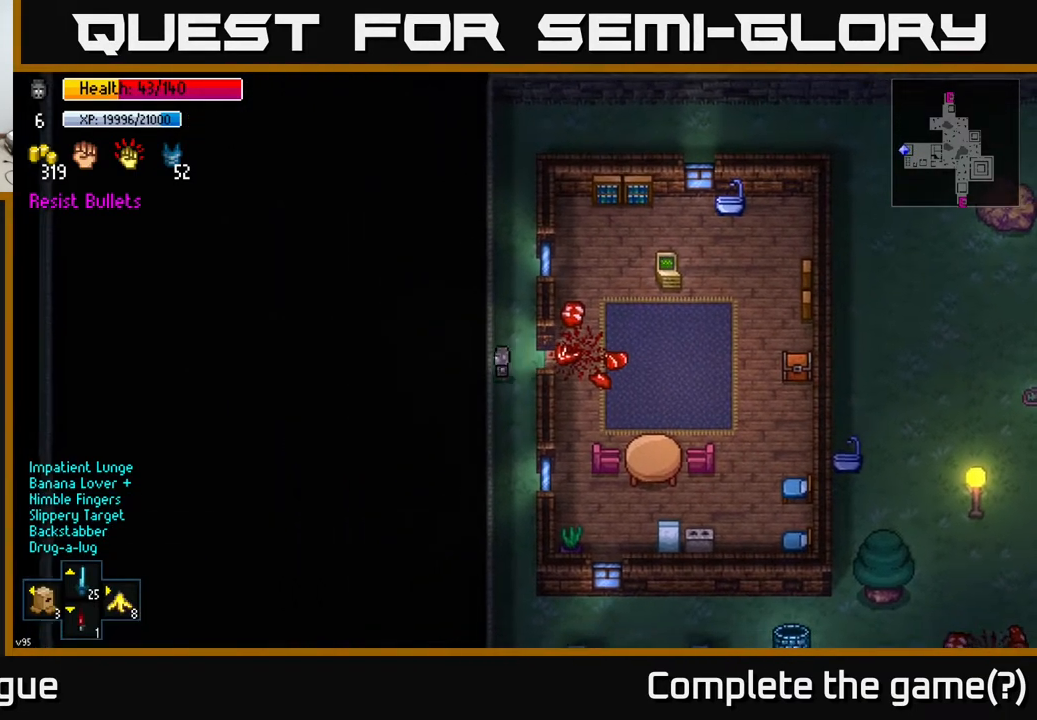
{"buttons": [], "left_stick": "center", "right_stick": "center", "events": [[17, "left_stick", "center"], [233, "Y", "down"], [317, "Y", "up"]]}
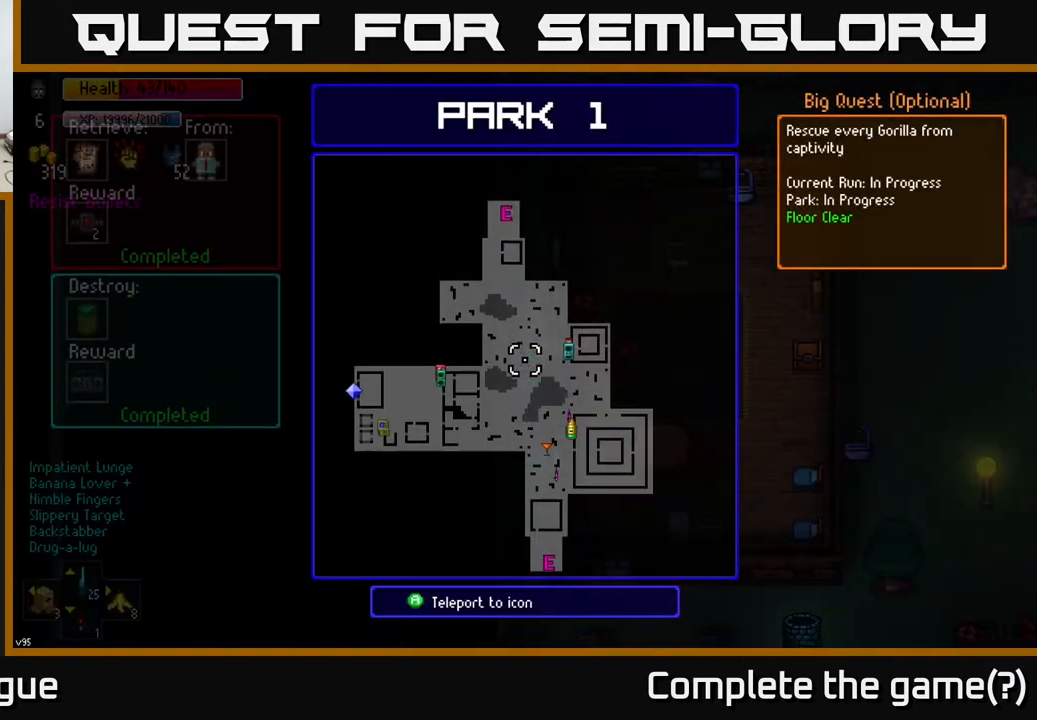
{"buttons": [], "left_stick": "center", "right_stick": "center", "events": []}
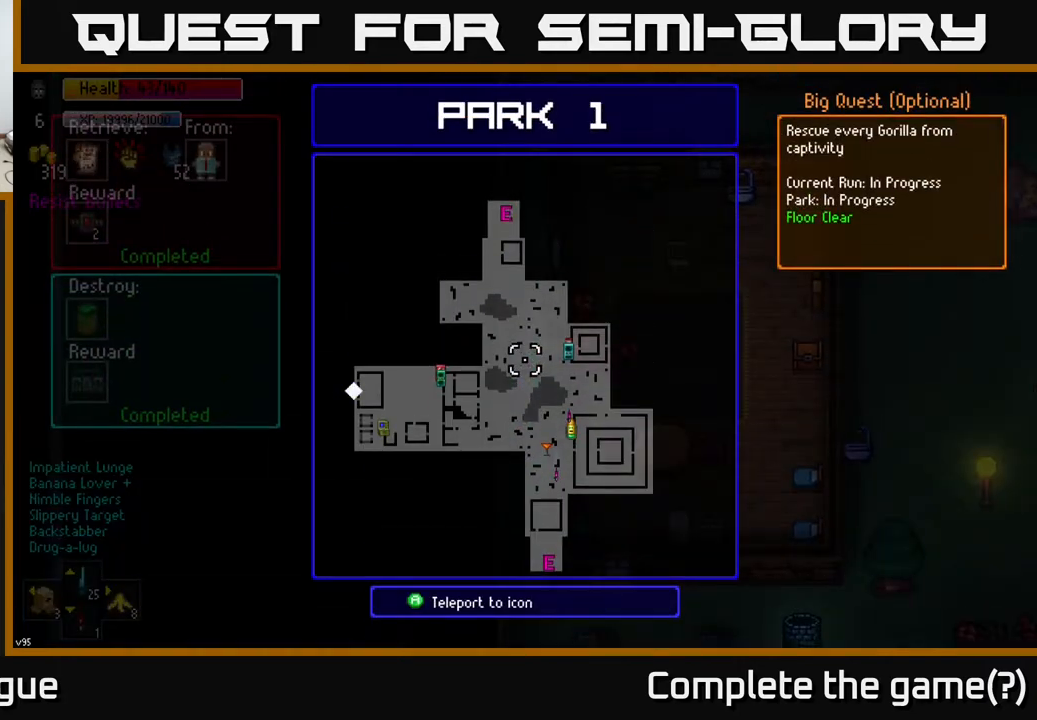
{"buttons": [], "left_stick": "center", "right_stick": "center", "events": []}
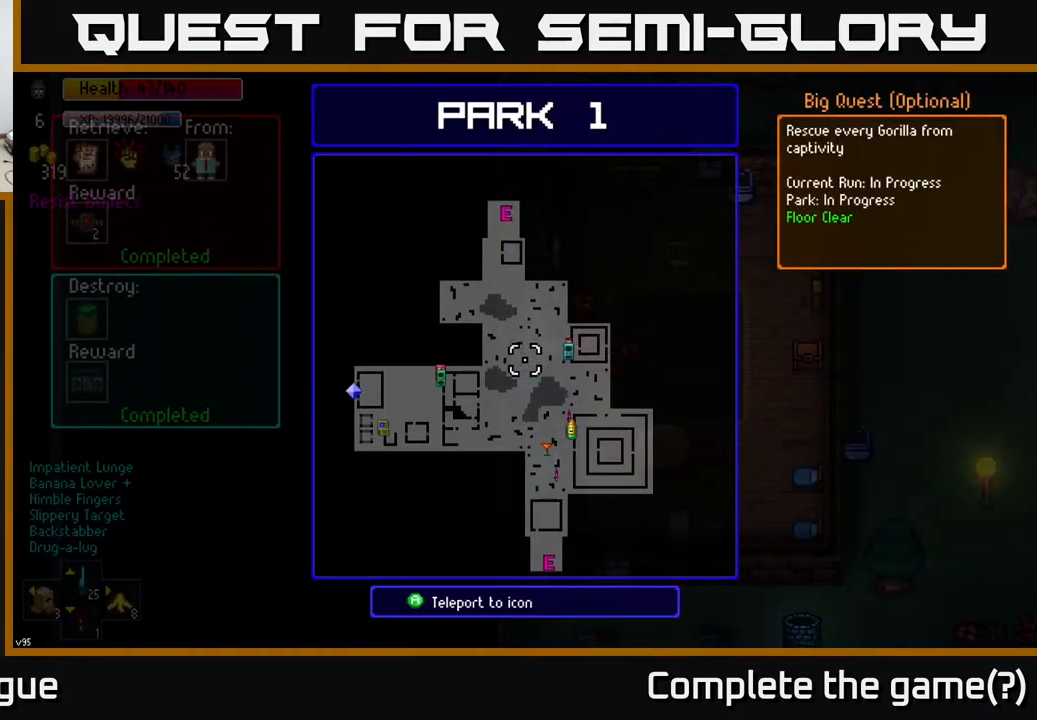
{"buttons": [], "left_stick": "center", "right_stick": "center", "events": []}
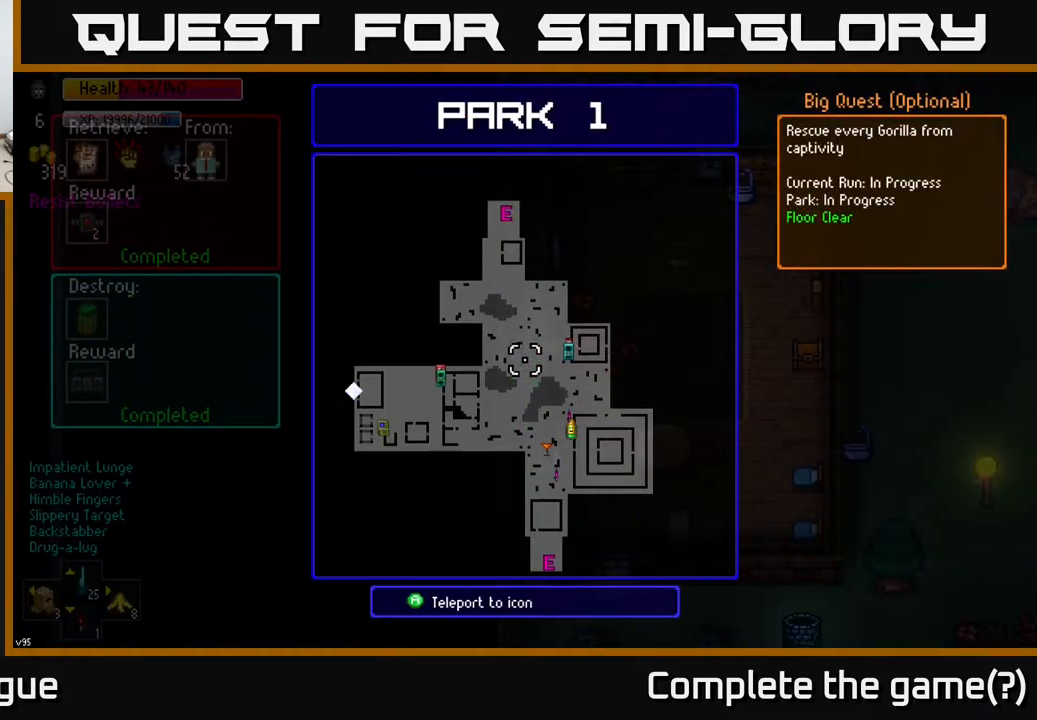
{"buttons": [], "left_stick": "center", "right_stick": "center", "events": []}
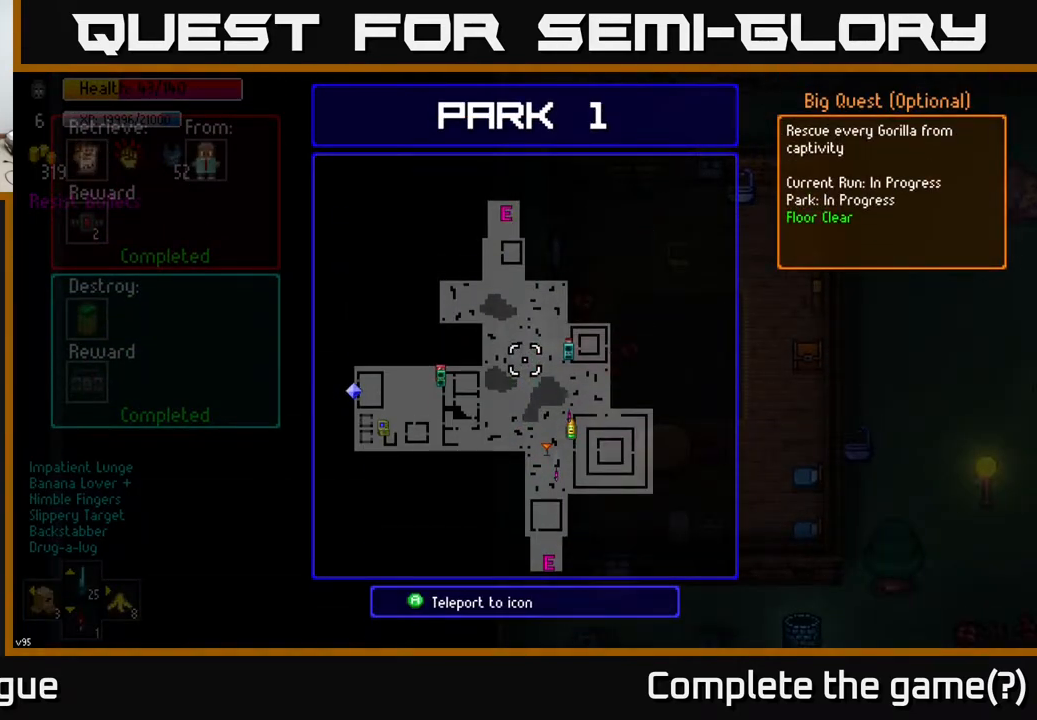
{"buttons": [], "left_stick": "center", "right_stick": "center", "events": []}
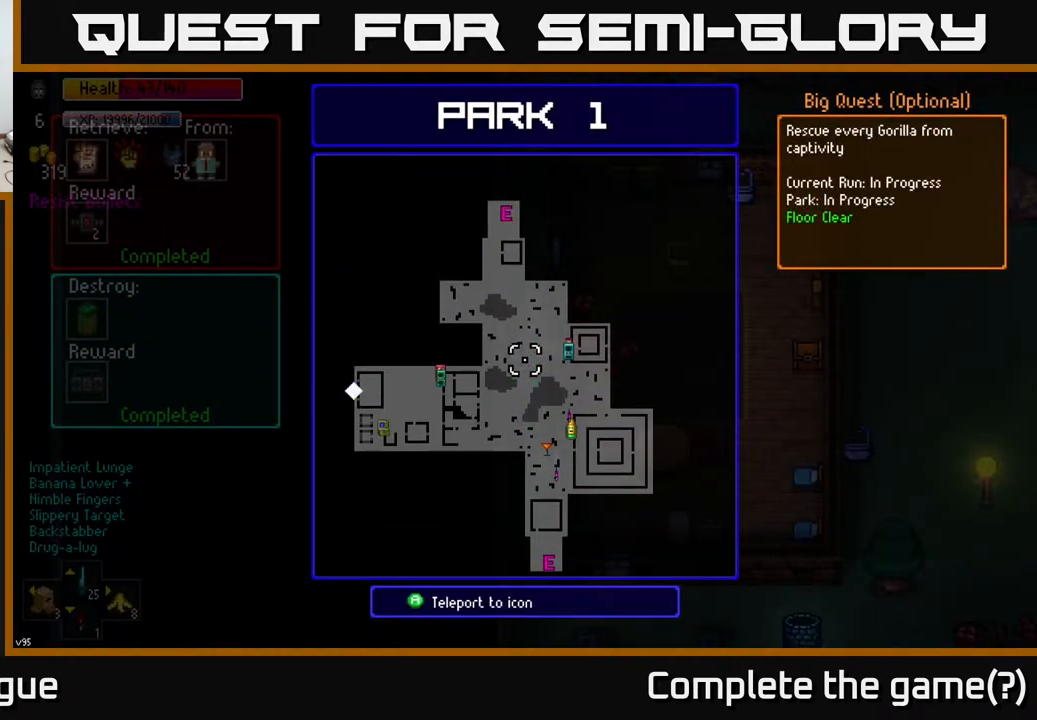
{"buttons": [], "left_stick": "center", "right_stick": "center", "events": []}
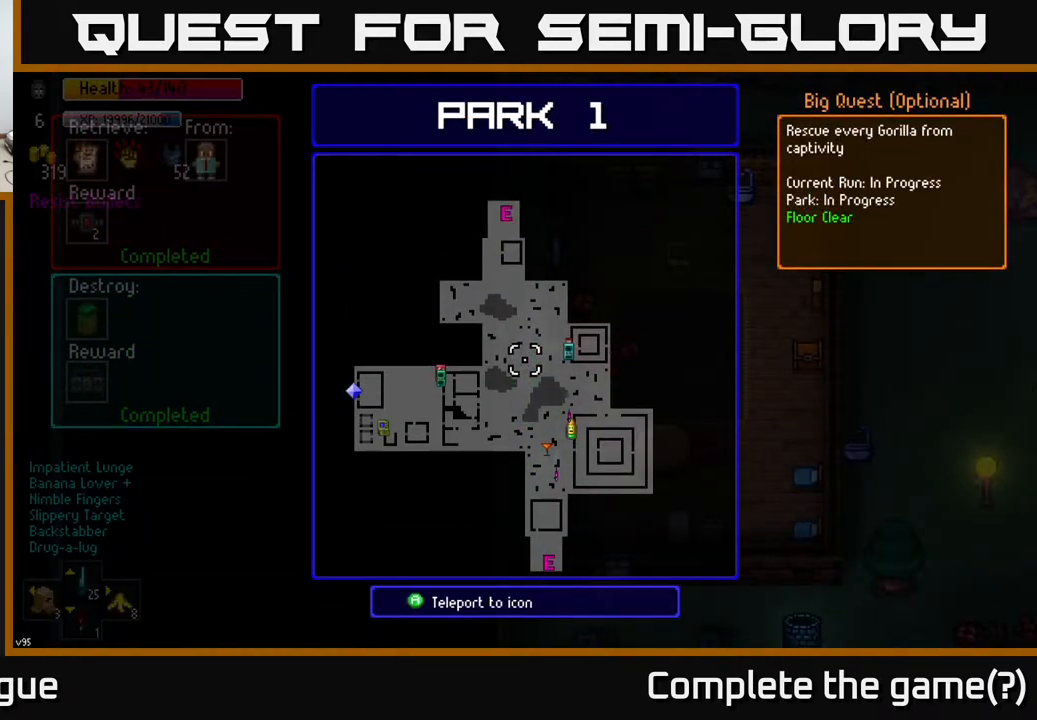
{"buttons": [], "left_stick": "center", "right_stick": "center", "events": []}
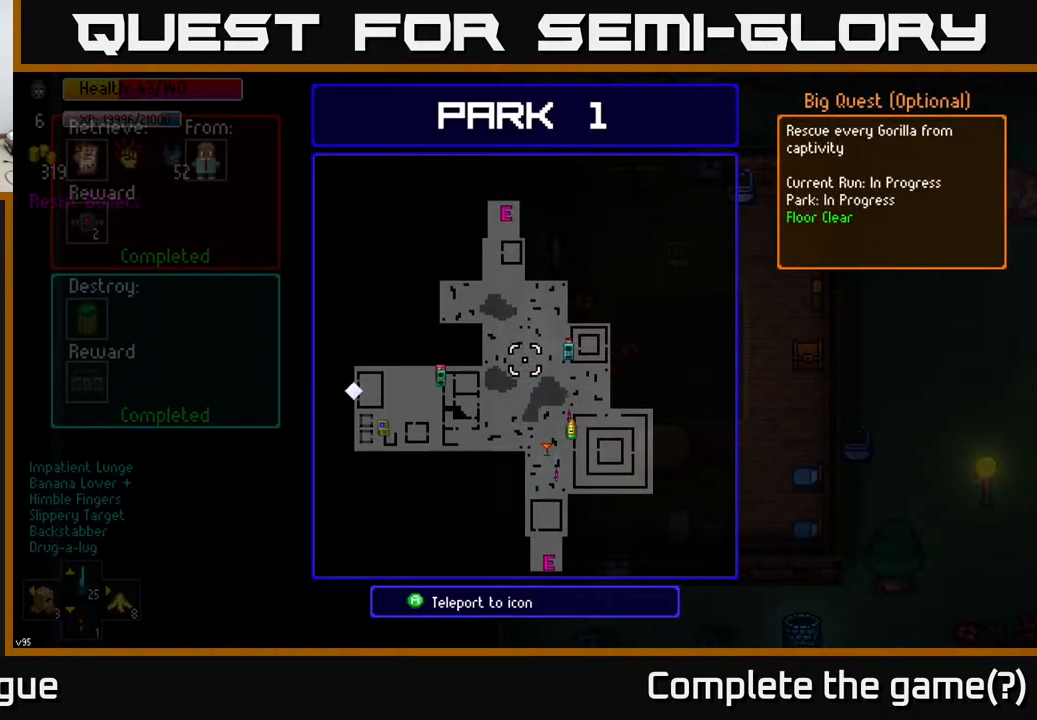
{"buttons": [], "left_stick": "right", "right_stick": "center", "events": [[17, "left_stick", "left"], [167, "left_stick", "center"], [500, "left_stick", "right"]]}
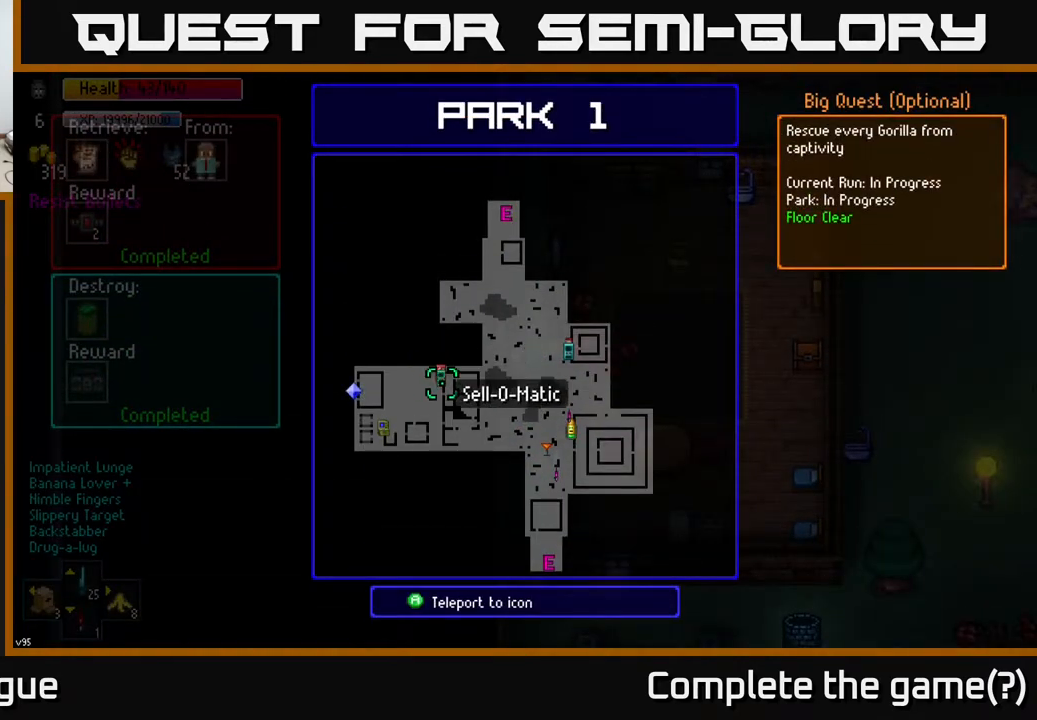
{"buttons": [], "left_stick": "up", "right_stick": "center", "events": [[17, "left_stick", "center"], [400, "B", "down"], [433, "B", "up"], [450, "left_stick", "up"]]}
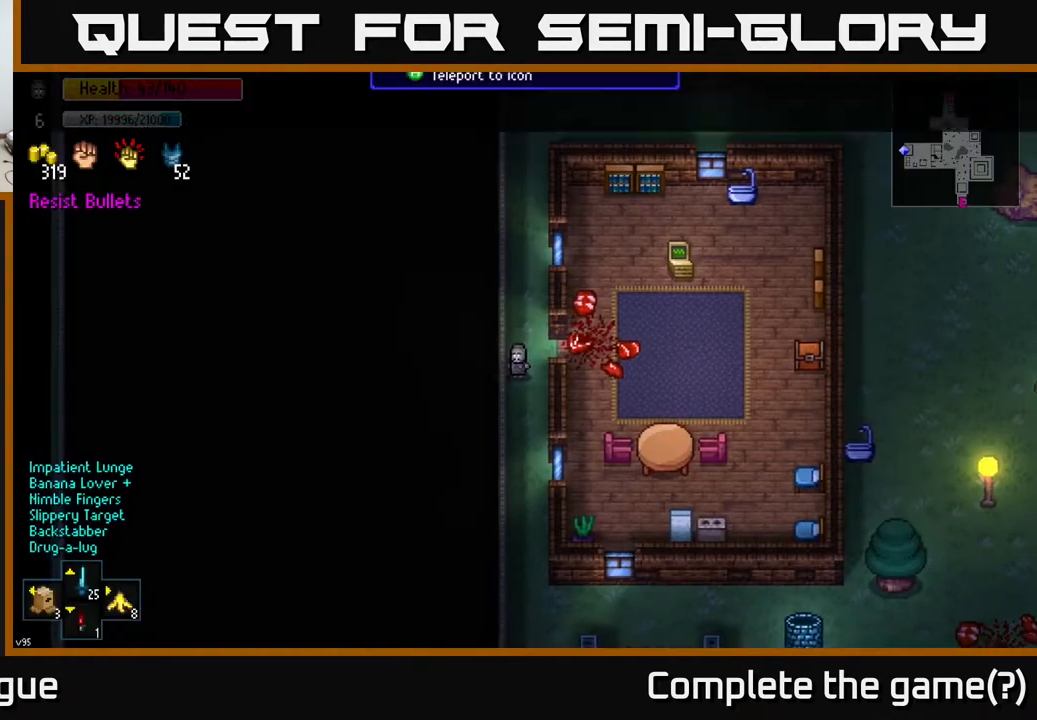
{"buttons": [], "left_stick": "up", "right_stick": "center", "events": []}
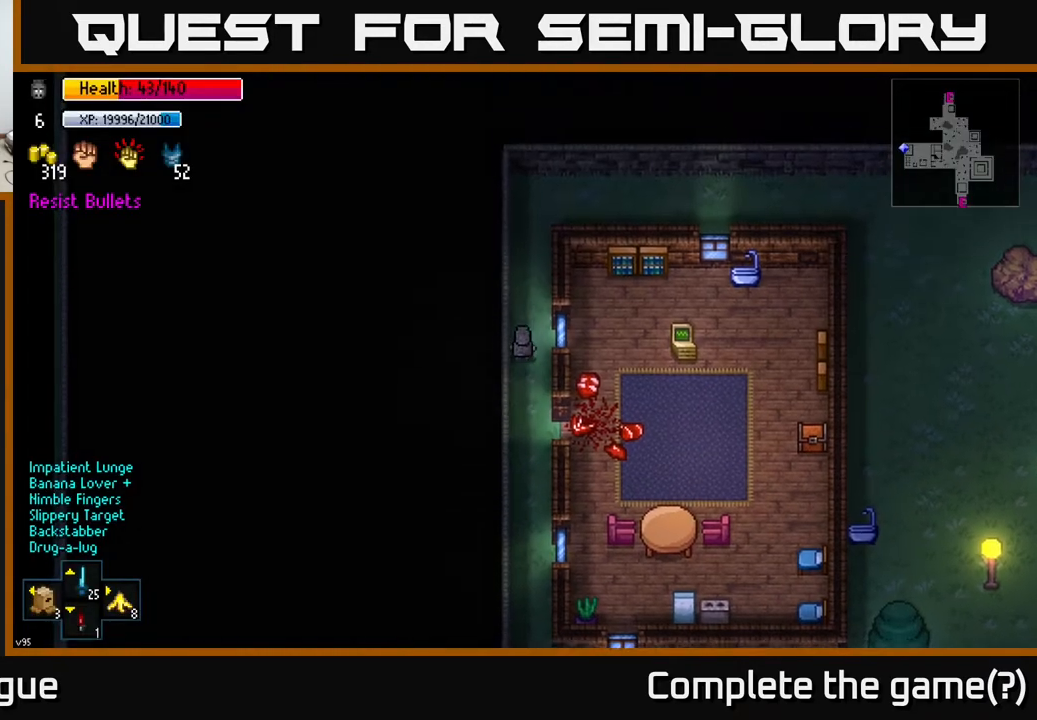
{"buttons": [], "left_stick": "up-right", "right_stick": "center", "events": [[367, "left_stick", "up-right"]]}
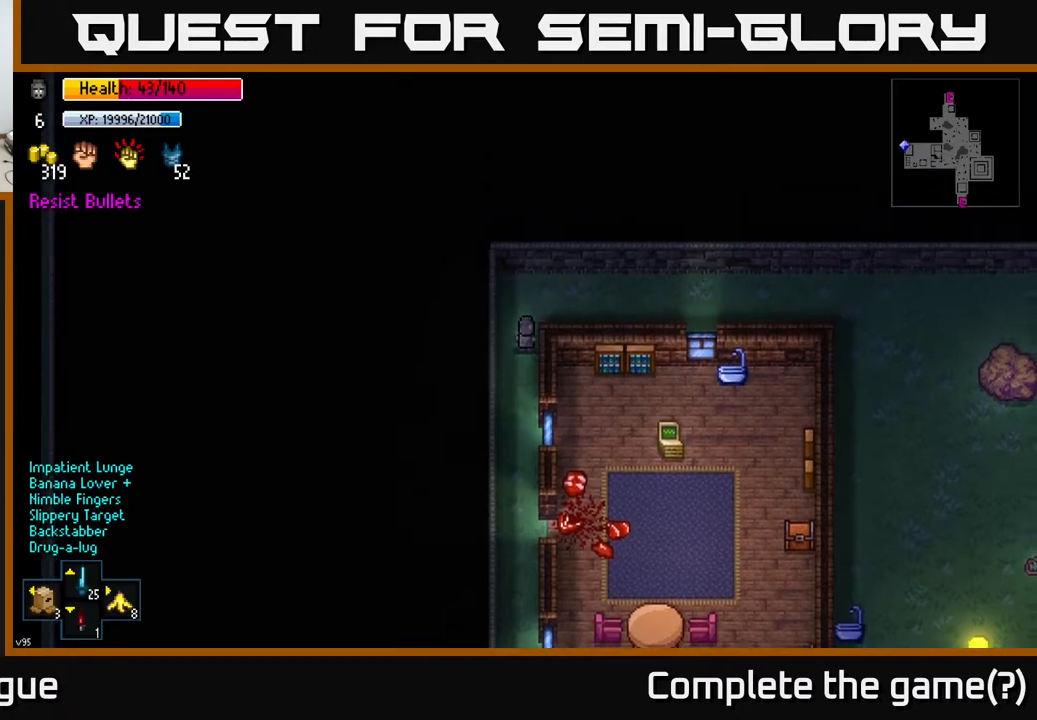
{"buttons": [], "left_stick": "right", "right_stick": "right", "events": [[183, "left_stick", "right"], [433, "right_stick", "right"]]}
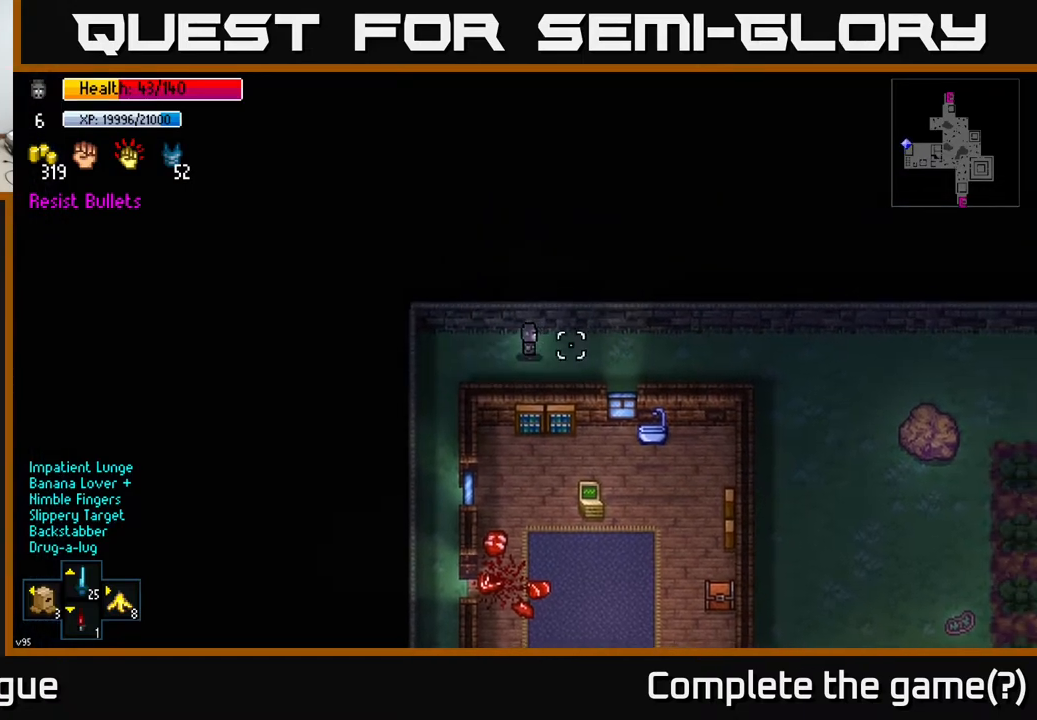
{"buttons": [], "left_stick": "right", "right_stick": "right", "events": []}